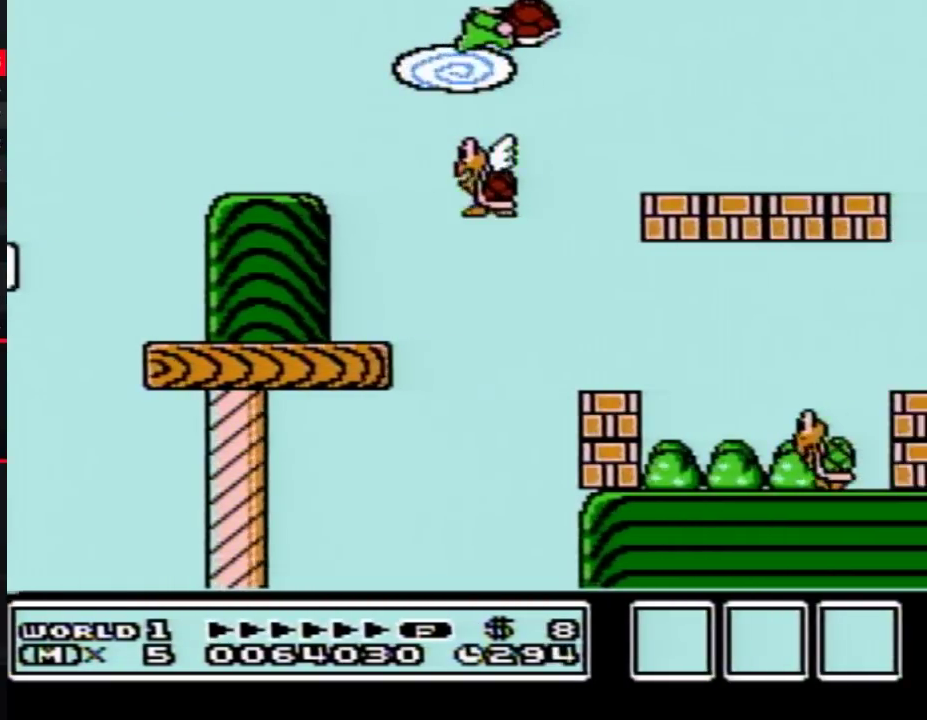
Gameplay with a controller (Nintendo layout); each line is a JSON object with the inputs held at the frame after it. "events" lists button and stick changes between this image and that frame as [ms after this image, input, new state], when the widget could be followed in between. Not read: L3 R3.
{"buttons": ["B", "DPAD_RIGHT"], "events": []}
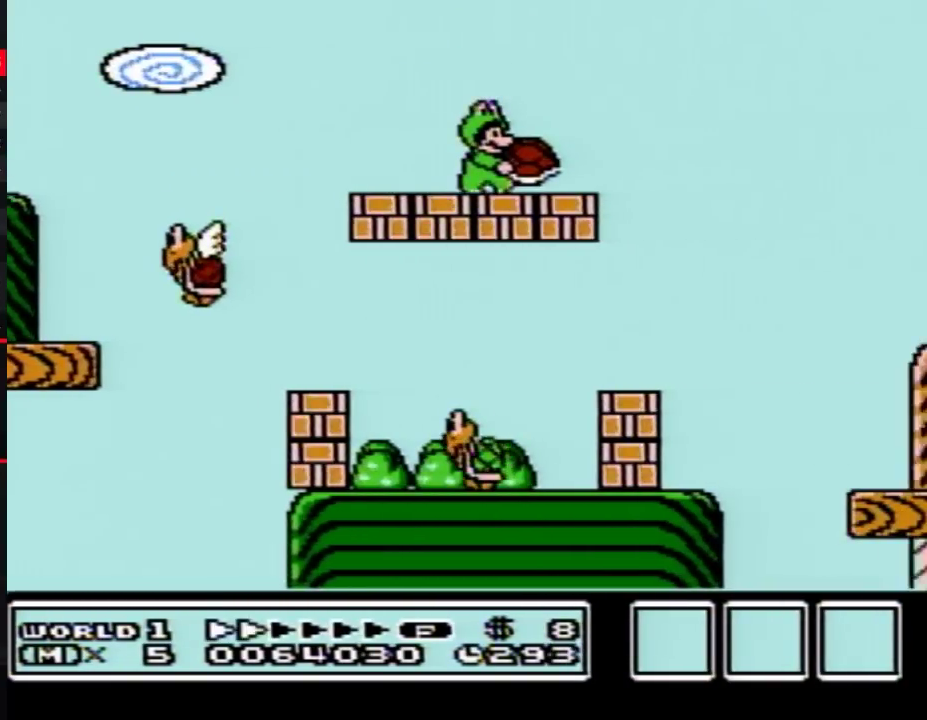
{"buttons": ["B", "DPAD_RIGHT"], "events": [[117, "A", "down"], [167, "A", "up"]]}
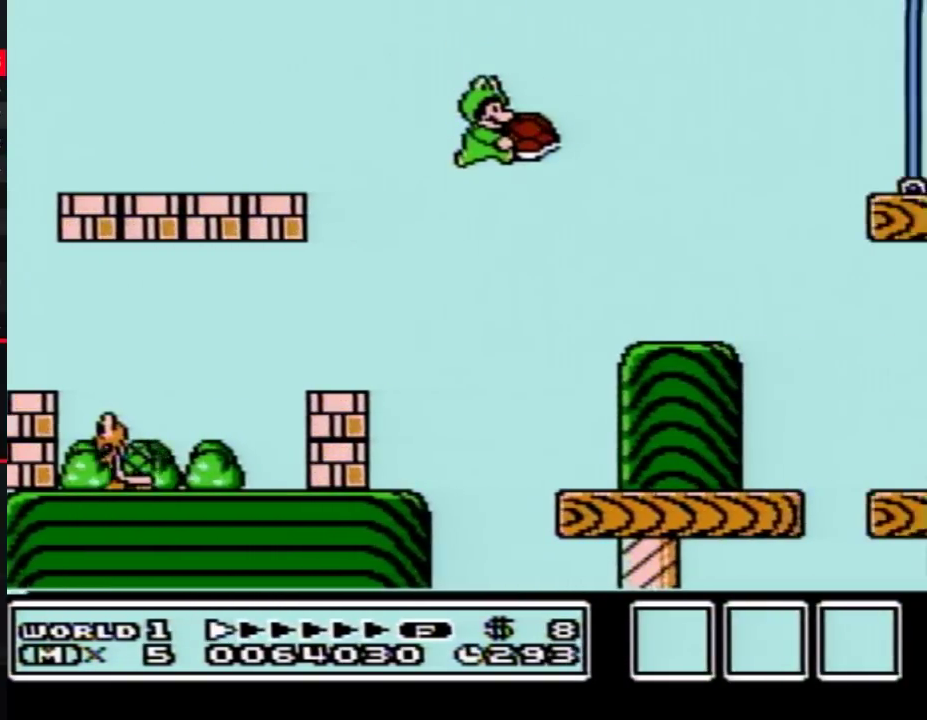
{"buttons": ["B", "DPAD_RIGHT"], "events": [[333, "A", "down"], [483, "A", "up"]]}
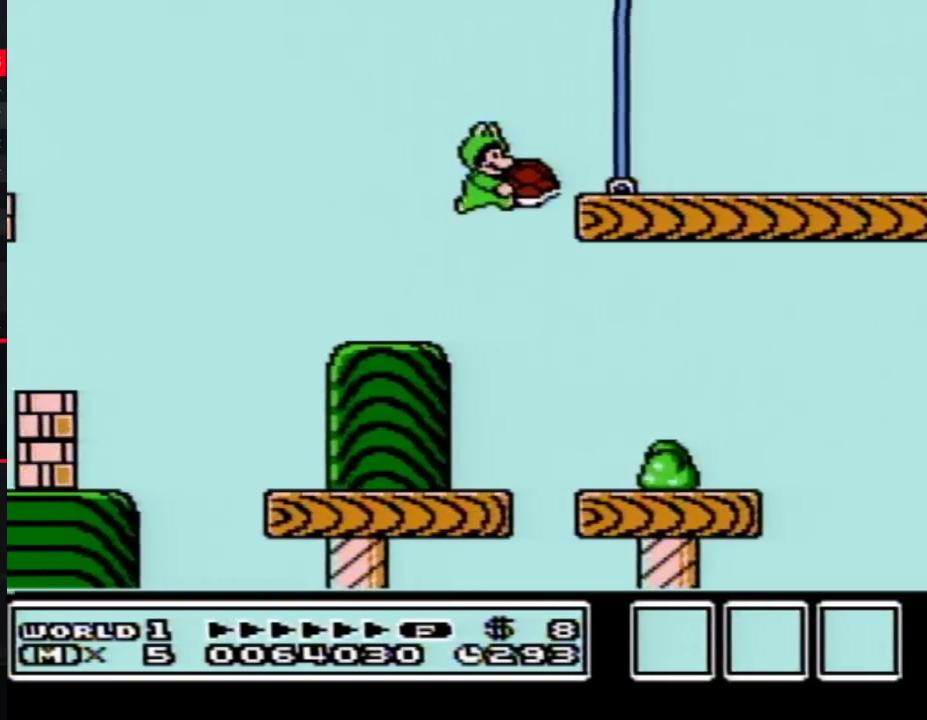
{"buttons": ["B", "DPAD_RIGHT"], "events": []}
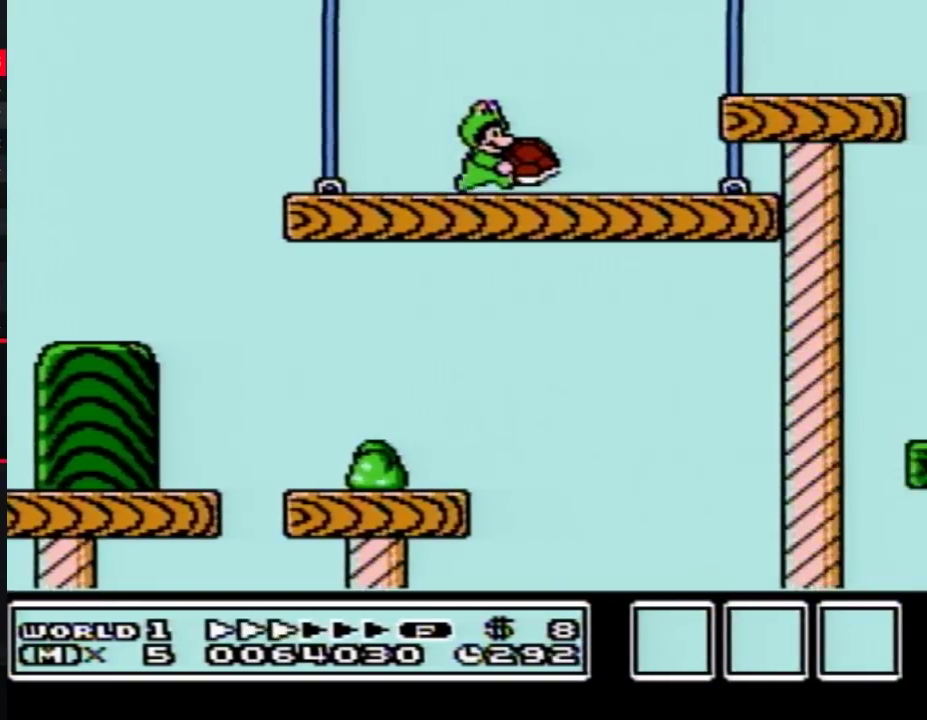
{"buttons": ["B", "DPAD_RIGHT"], "events": [[133, "A", "down"], [200, "A", "up"]]}
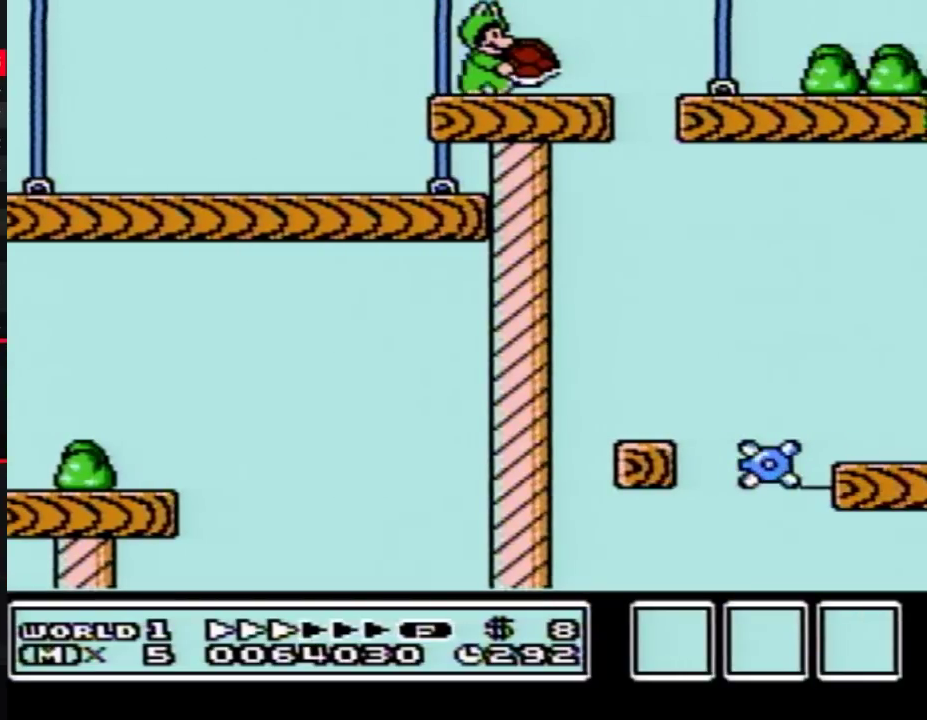
{"buttons": ["B", "DPAD_RIGHT"], "events": []}
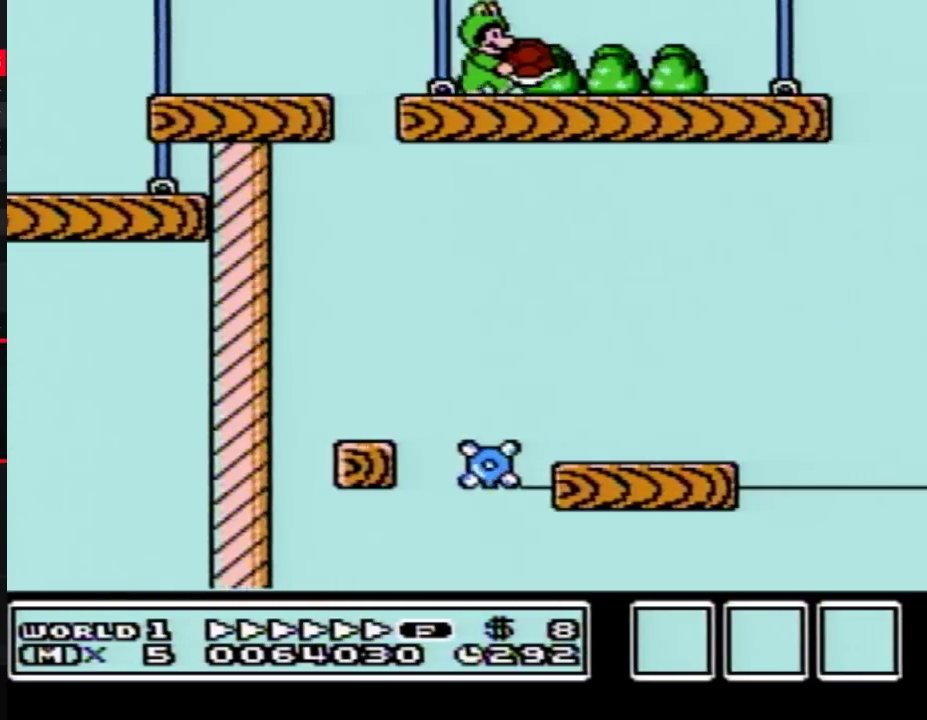
{"buttons": ["A", "B", "DPAD_RIGHT"], "events": [[417, "A", "down"]]}
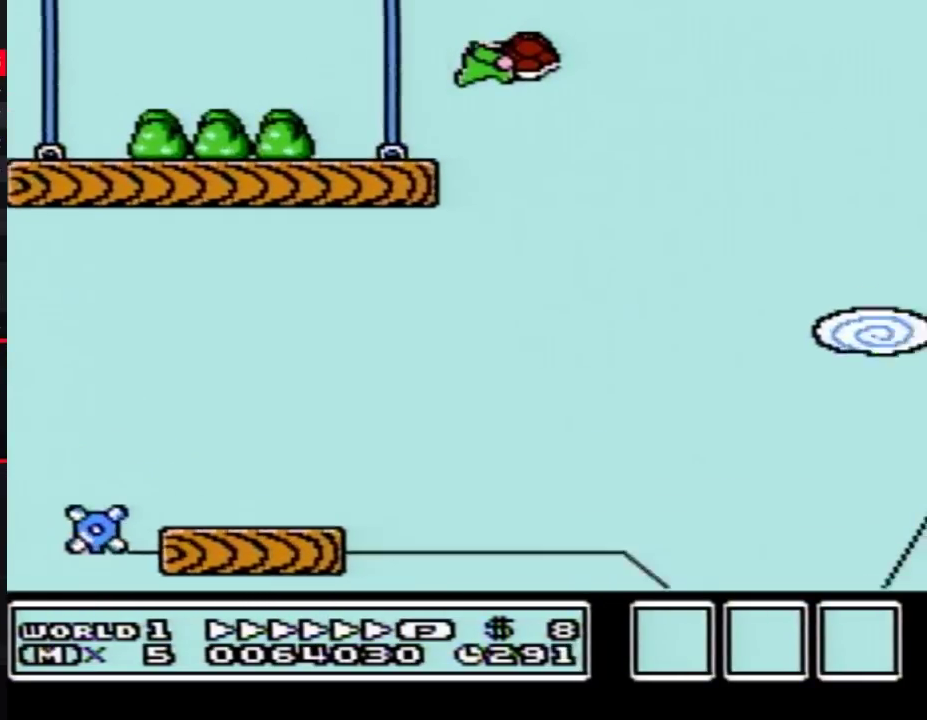
{"buttons": ["B", "DPAD_RIGHT"], "events": [[333, "A", "up"]]}
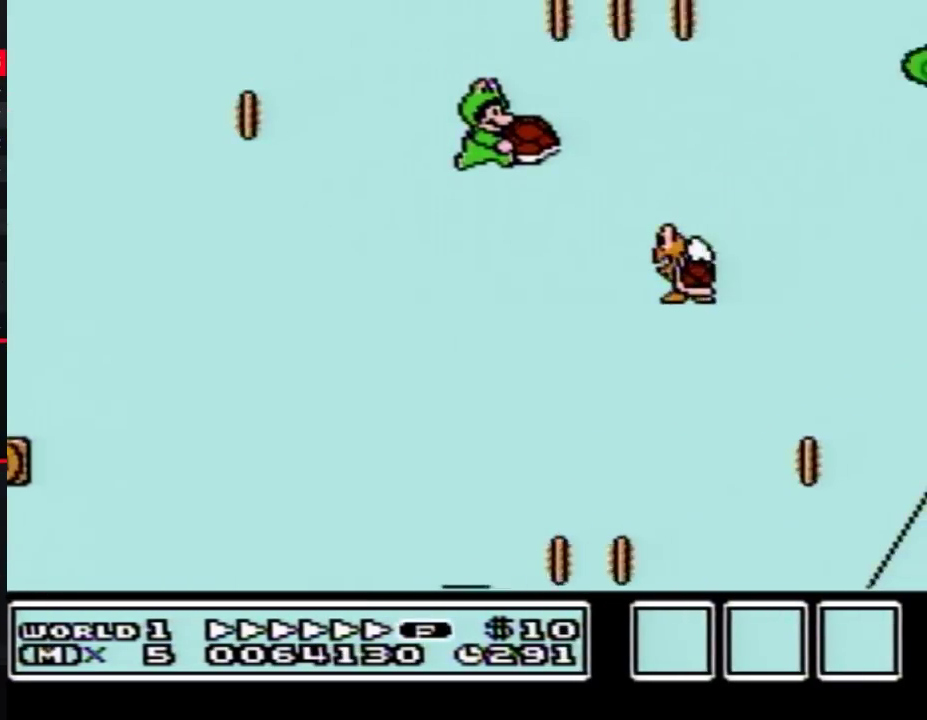
{"buttons": ["A", "B", "DPAD_RIGHT"], "events": [[117, "A", "down"]]}
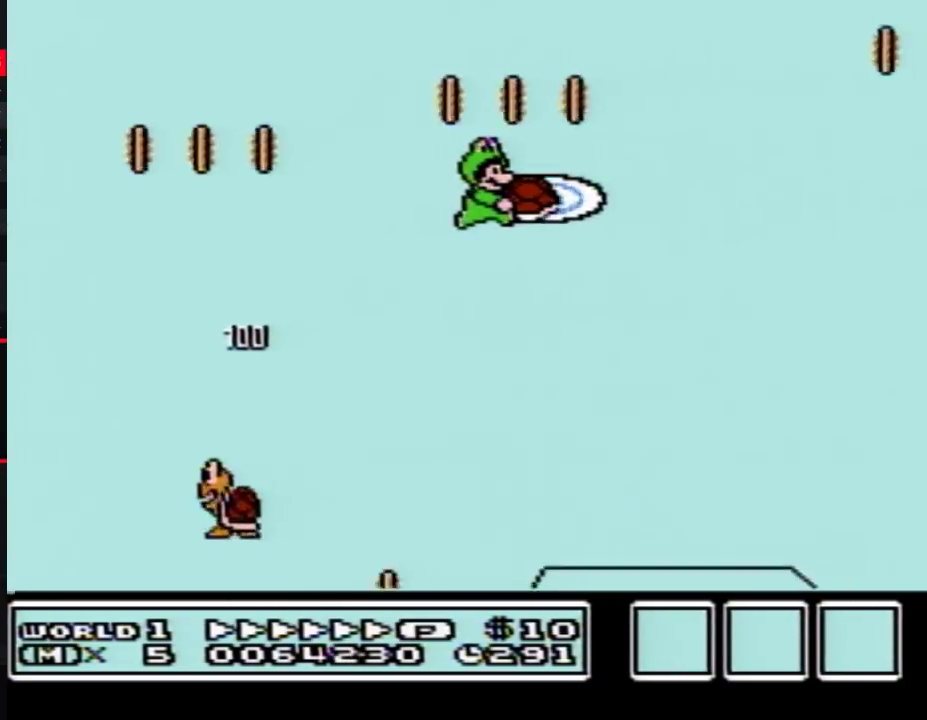
{"buttons": ["B"], "events": [[83, "A", "up"], [367, "DPAD_RIGHT", "up"]]}
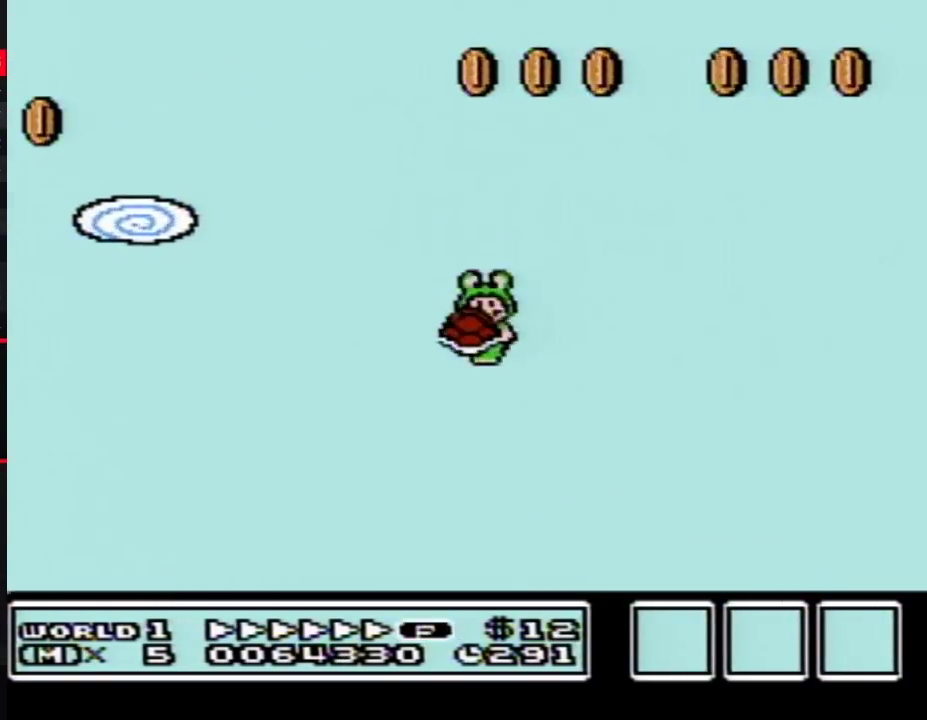
{"buttons": ["B", "DPAD_RIGHT"], "events": [[17, "DPAD_LEFT", "down"], [267, "DPAD_LEFT", "up"], [267, "DPAD_RIGHT", "down"]]}
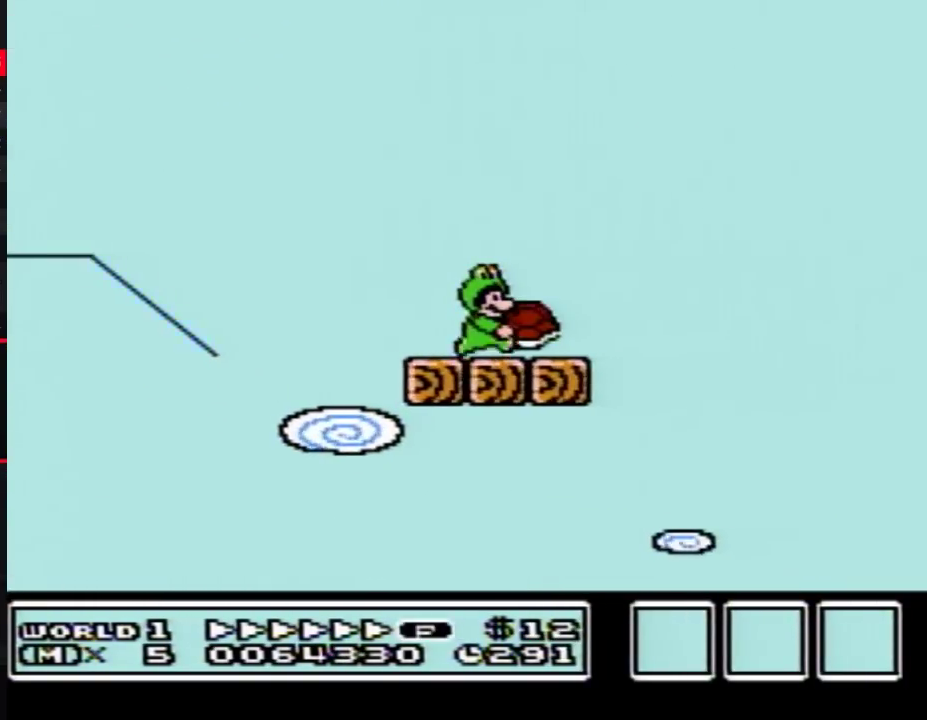
{"buttons": ["A", "B", "DPAD_RIGHT"], "events": [[117, "A", "down"]]}
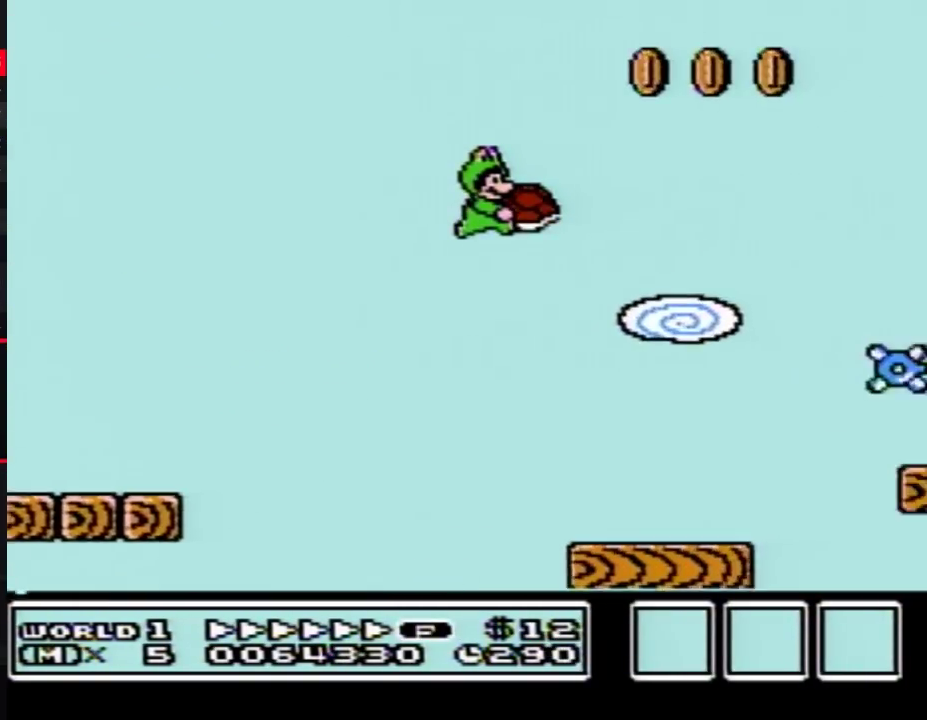
{"buttons": ["B"], "events": [[167, "A", "up"], [383, "DPAD_LEFT", "down"], [383, "DPAD_RIGHT", "up"], [483, "DPAD_LEFT", "up"]]}
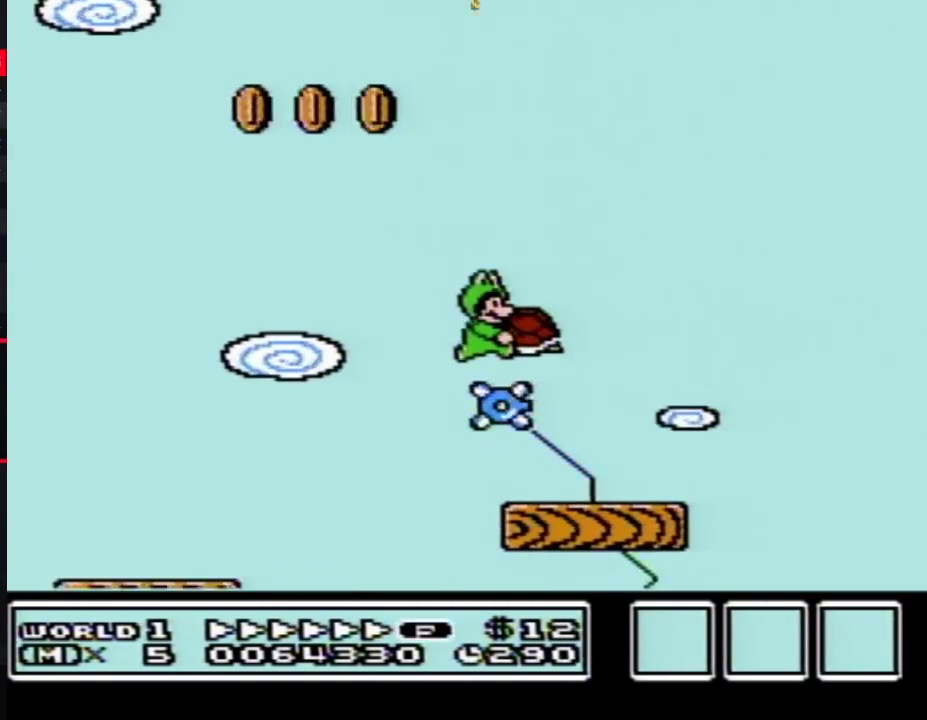
{"buttons": ["A", "B", "DPAD_RIGHT"], "events": [[17, "DPAD_RIGHT", "down"], [300, "A", "down"]]}
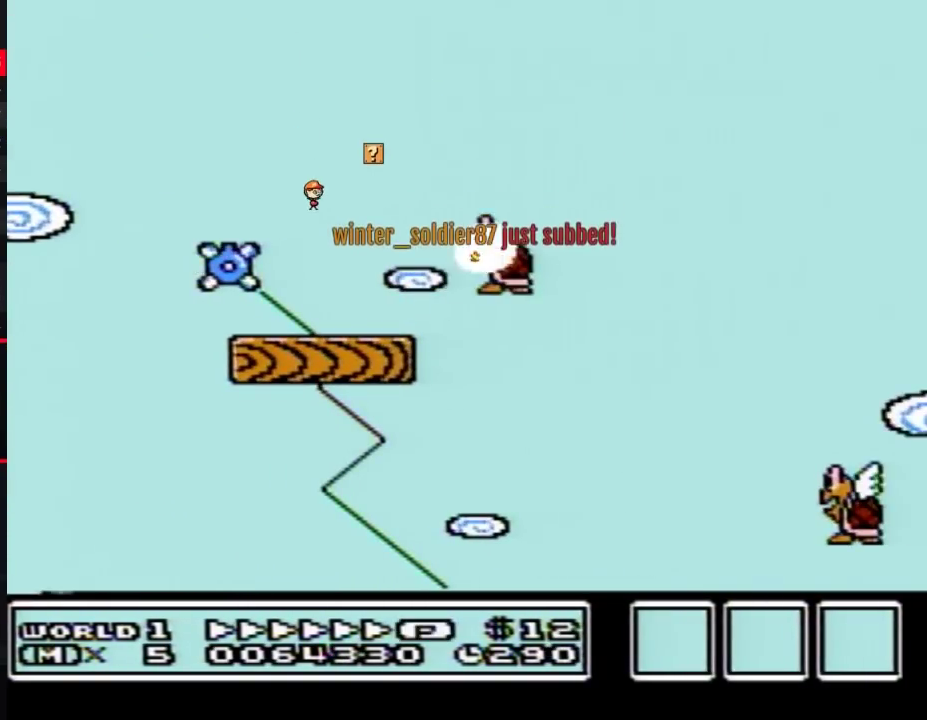
{"buttons": ["A", "B", "DPAD_RIGHT"], "events": []}
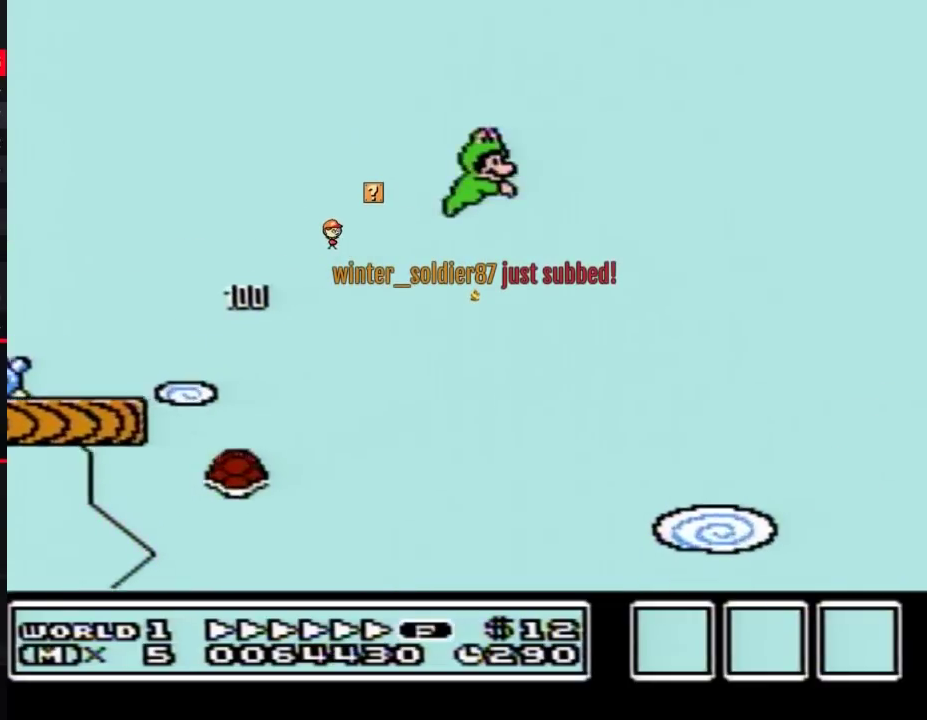
{"buttons": ["A", "B", "DPAD_RIGHT"], "events": []}
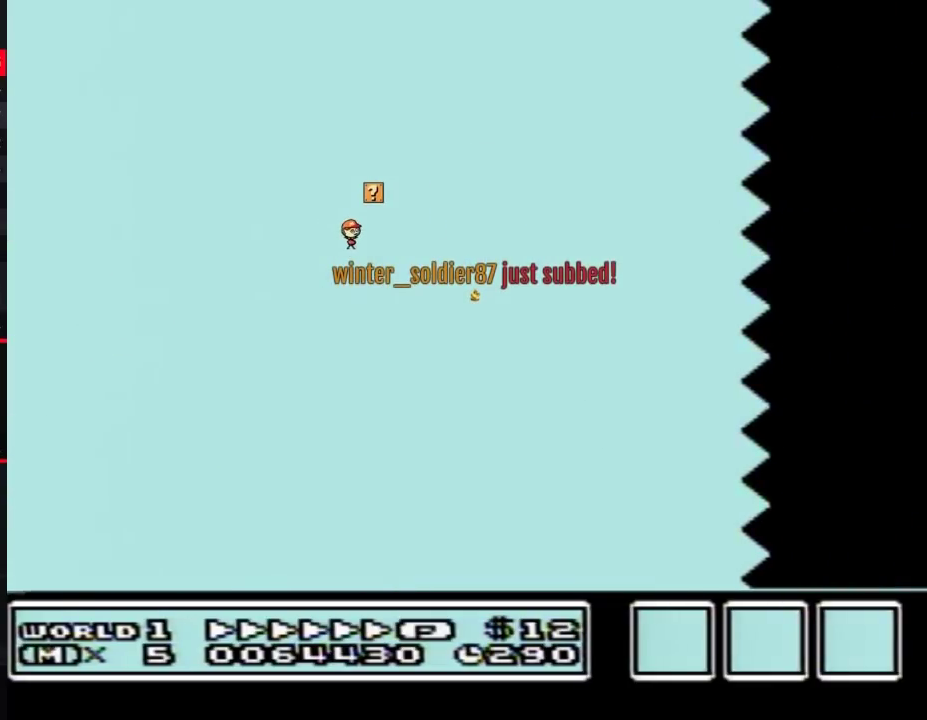
{"buttons": ["A", "B", "DPAD_RIGHT"], "events": []}
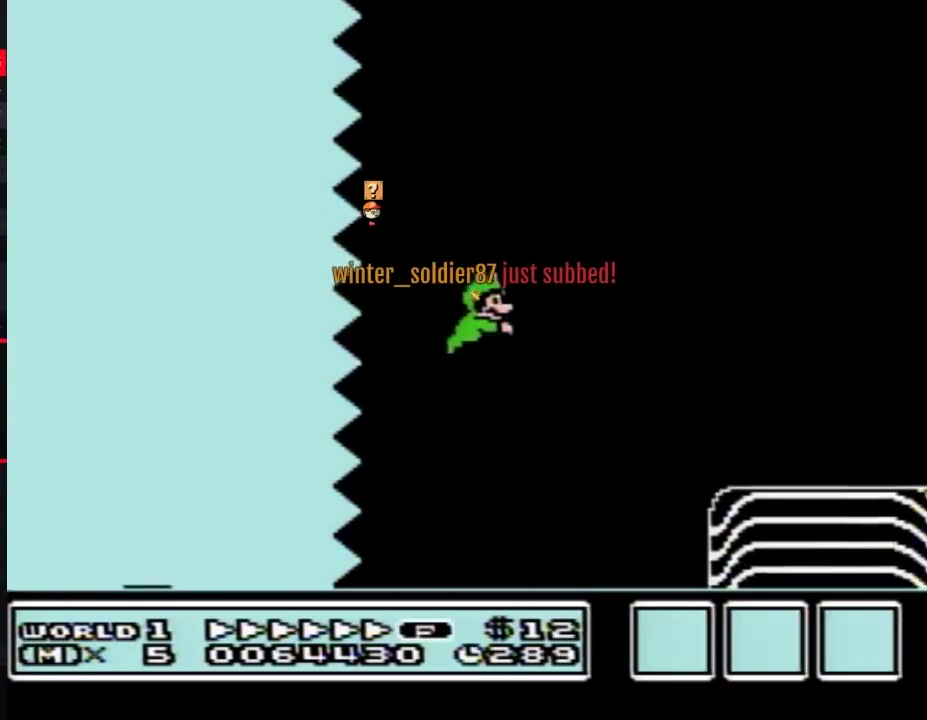
{"buttons": ["A", "B", "DPAD_RIGHT"], "events": []}
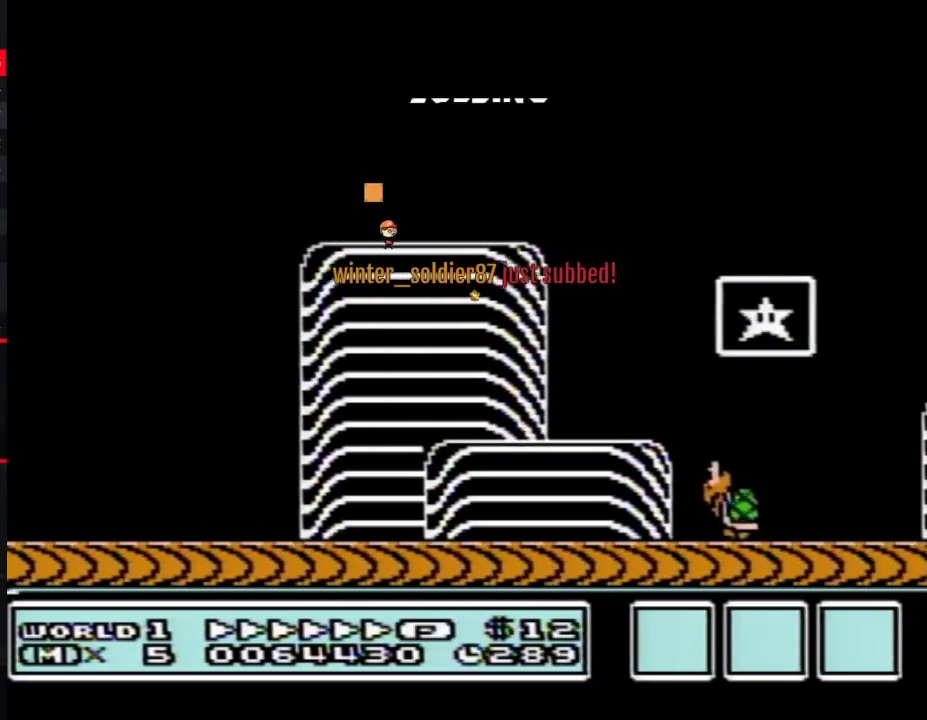
{"buttons": ["B", "DPAD_RIGHT"], "events": [[50, "A", "up"], [200, "A", "down"], [450, "A", "up"]]}
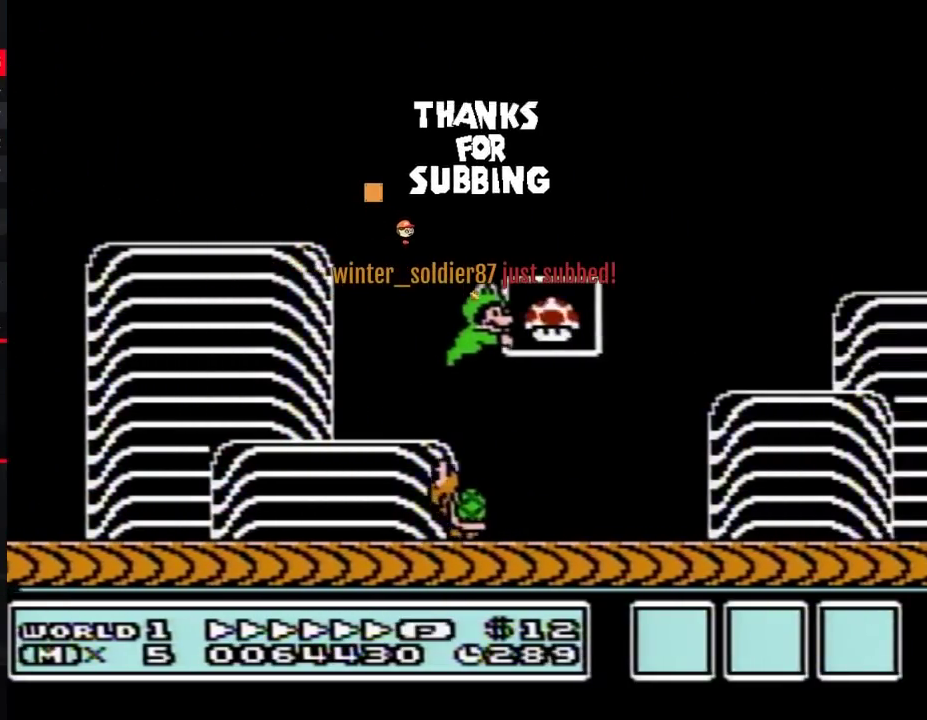
{"buttons": [], "events": [[83, "B", "up"], [150, "DPAD_RIGHT", "up"]]}